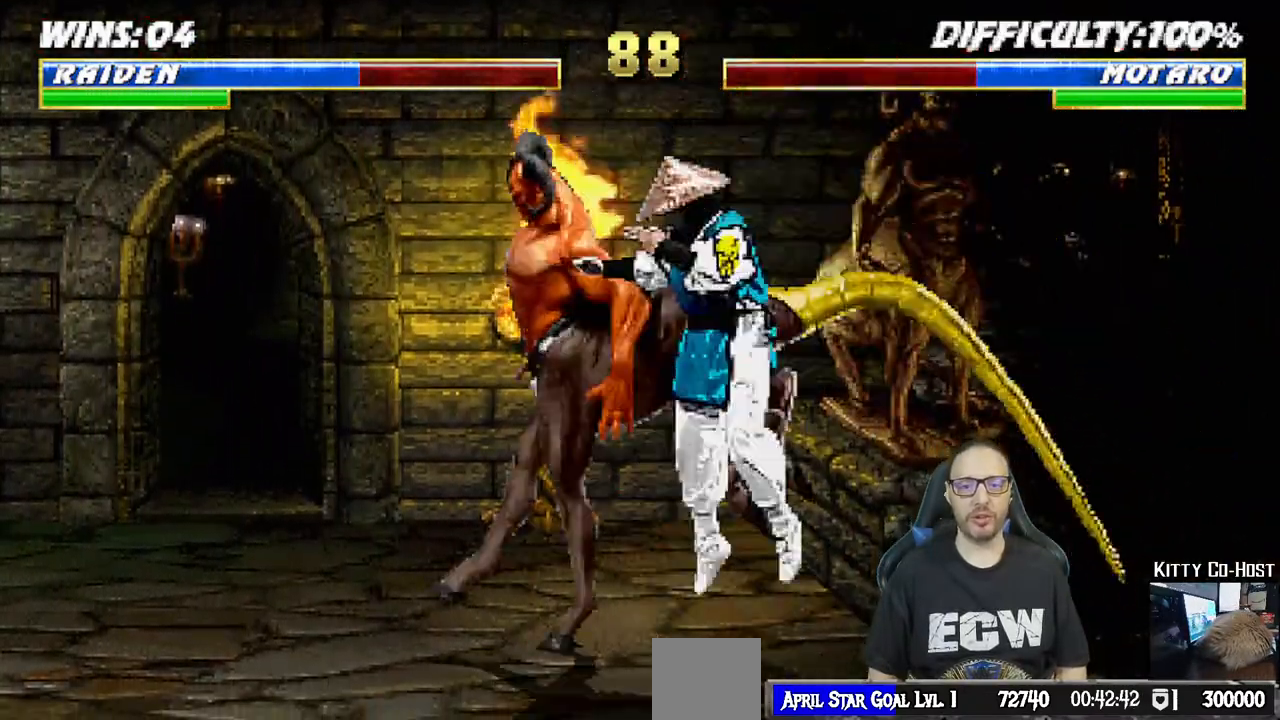
Gameplay with a controller (PlayStation layout); each line is a JSON object with the inputs held at the frame after it (dt_ms = milliseconds from this image to that frame). "events" lists button and stick changes between this image and that frame as [ms after this image, input, new state], when the widget could be followed in between.
{"dt_ms": 500, "buttons": [], "left_stick": "center", "right_stick": "center", "events": [[17, "TRIANGLE", "down"], [133, "TRIANGLE", "up"], [167, "DPAD_UP", "up"], [167, "TRIANGLE", "down"], [200, "DPAD_LEFT", "up"], [217, "L1", "up"], [367, "TRIANGLE", "up"]]}
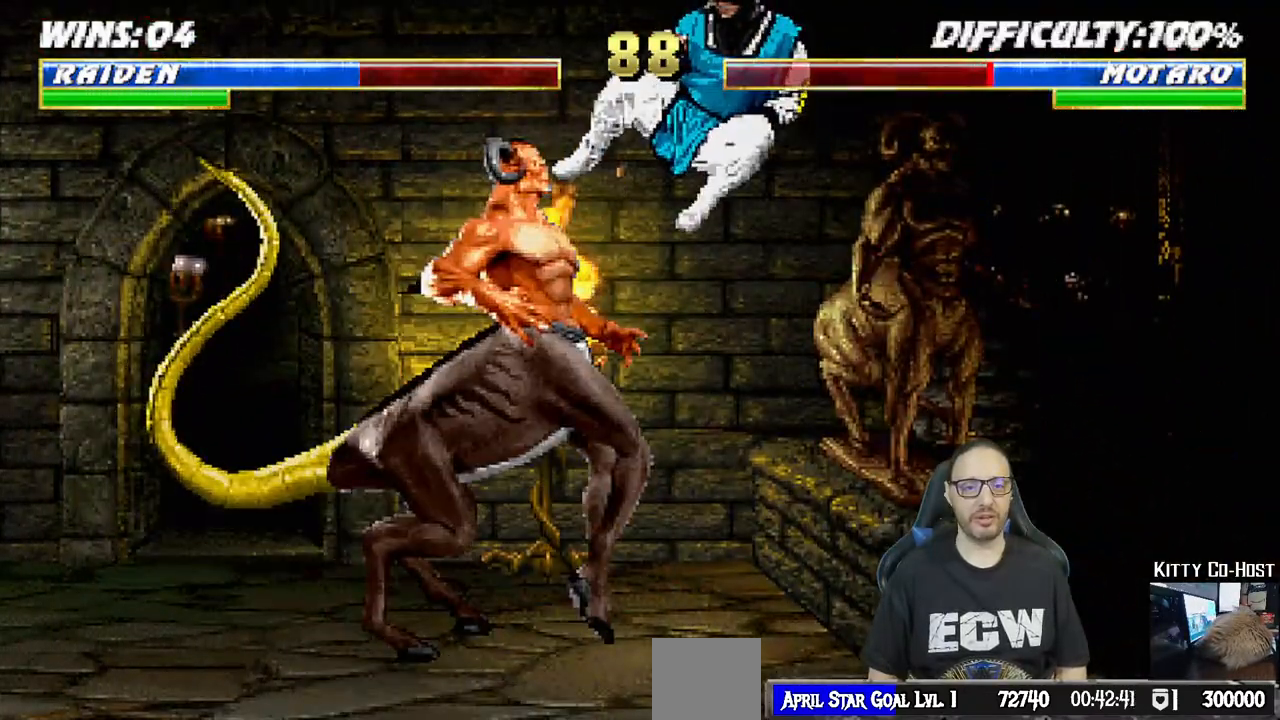
{"dt_ms": 500, "buttons": ["TRIANGLE", "L1", "DPAD_UP", "DPAD_RIGHT"], "left_stick": "center", "right_stick": "center", "events": [[350, "DPAD_RIGHT", "down"], [350, "DPAD_UP", "down"], [350, "L1", "down"], [433, "TRIANGLE", "down"]]}
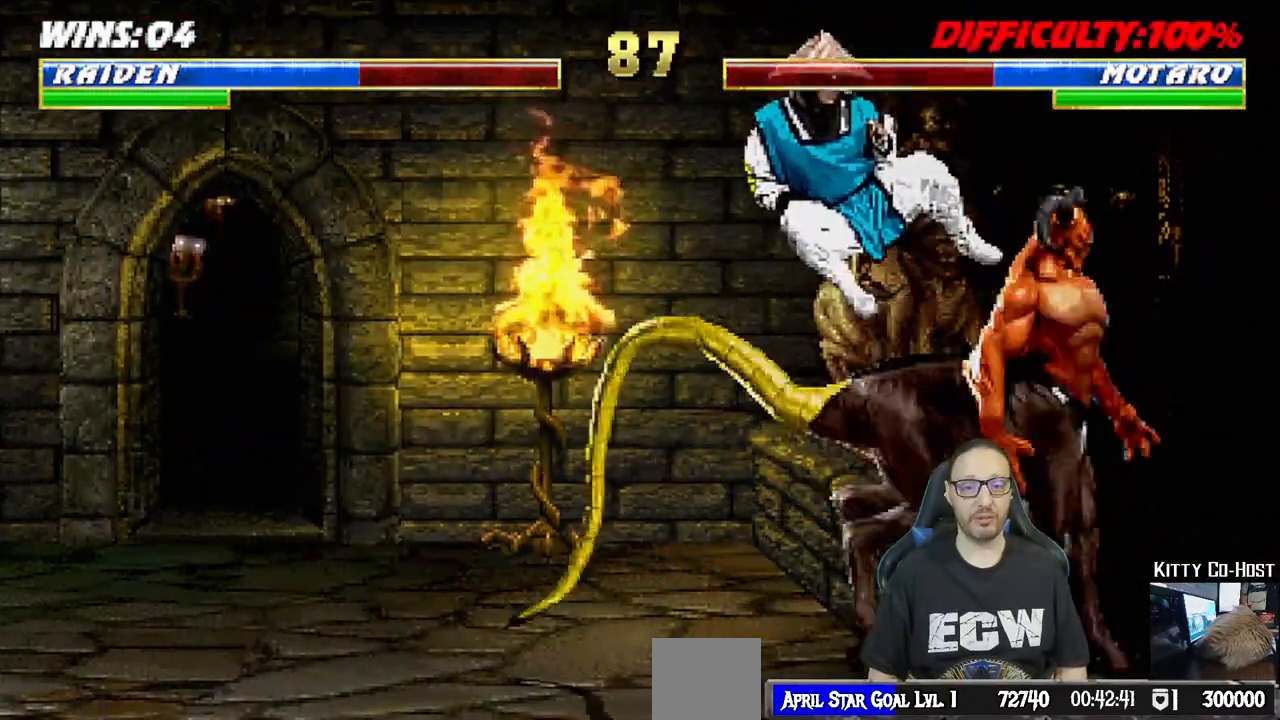
{"dt_ms": 500, "buttons": [], "left_stick": "center", "right_stick": "center", "events": [[33, "TRIANGLE", "up"], [83, "TRIANGLE", "down"], [117, "DPAD_UP", "up"], [133, "DPAD_RIGHT", "up"], [167, "L1", "up"], [300, "TRIANGLE", "up"]]}
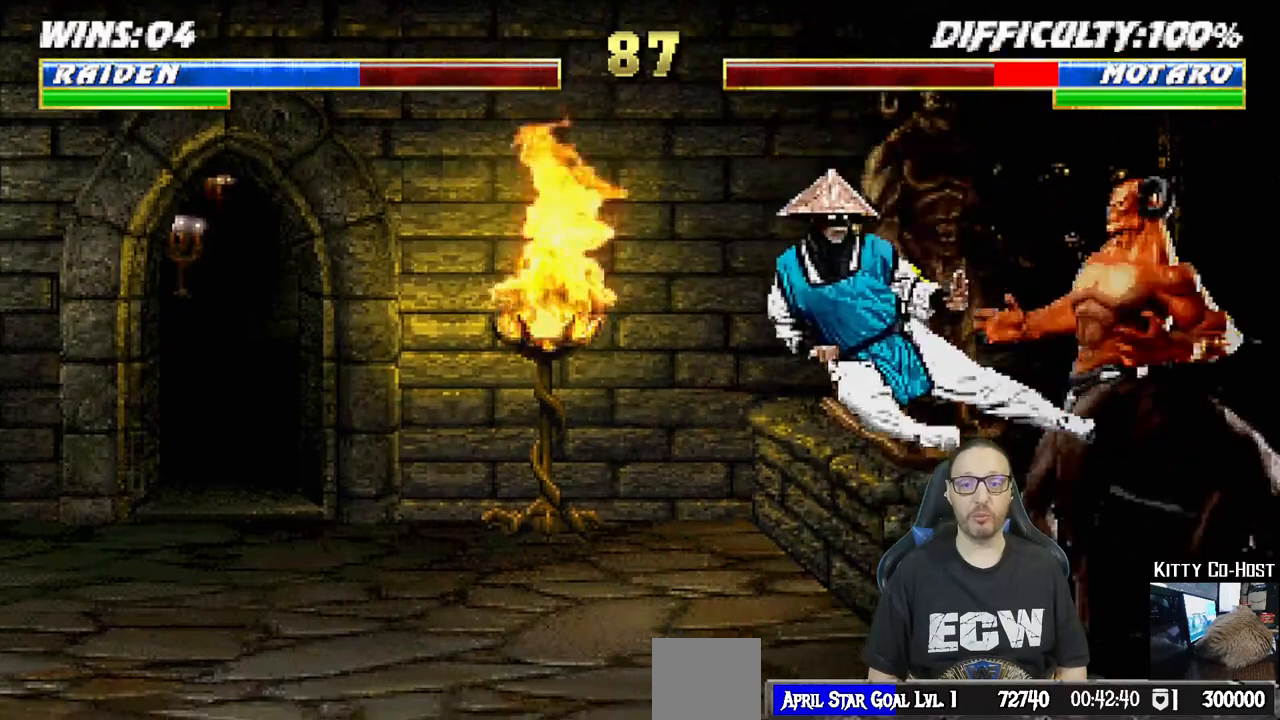
{"dt_ms": 500, "buttons": [], "left_stick": "center", "right_stick": "center", "events": [[50, "DPAD_RIGHT", "down"], [50, "L1", "down"], [67, "DPAD_UP", "down"], [117, "TRIANGLE", "down"], [233, "DPAD_UP", "up"], [267, "DPAD_RIGHT", "up"], [283, "L1", "up"], [467, "TRIANGLE", "up"]]}
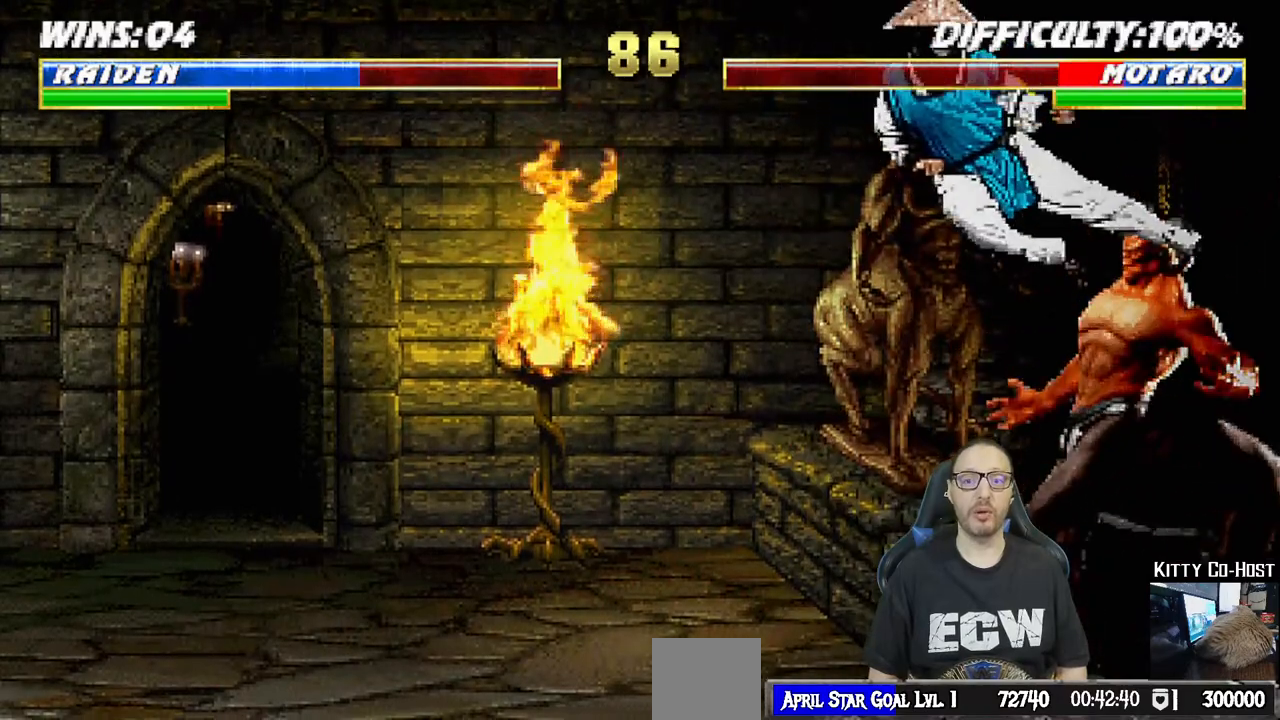
{"dt_ms": 500, "buttons": ["TRIANGLE", "L1", "DPAD_UP", "DPAD_RIGHT"], "left_stick": "center", "right_stick": "center", "events": [[217, "DPAD_RIGHT", "down"], [217, "DPAD_UP", "down"], [217, "L1", "down"], [283, "TRIANGLE", "down"]]}
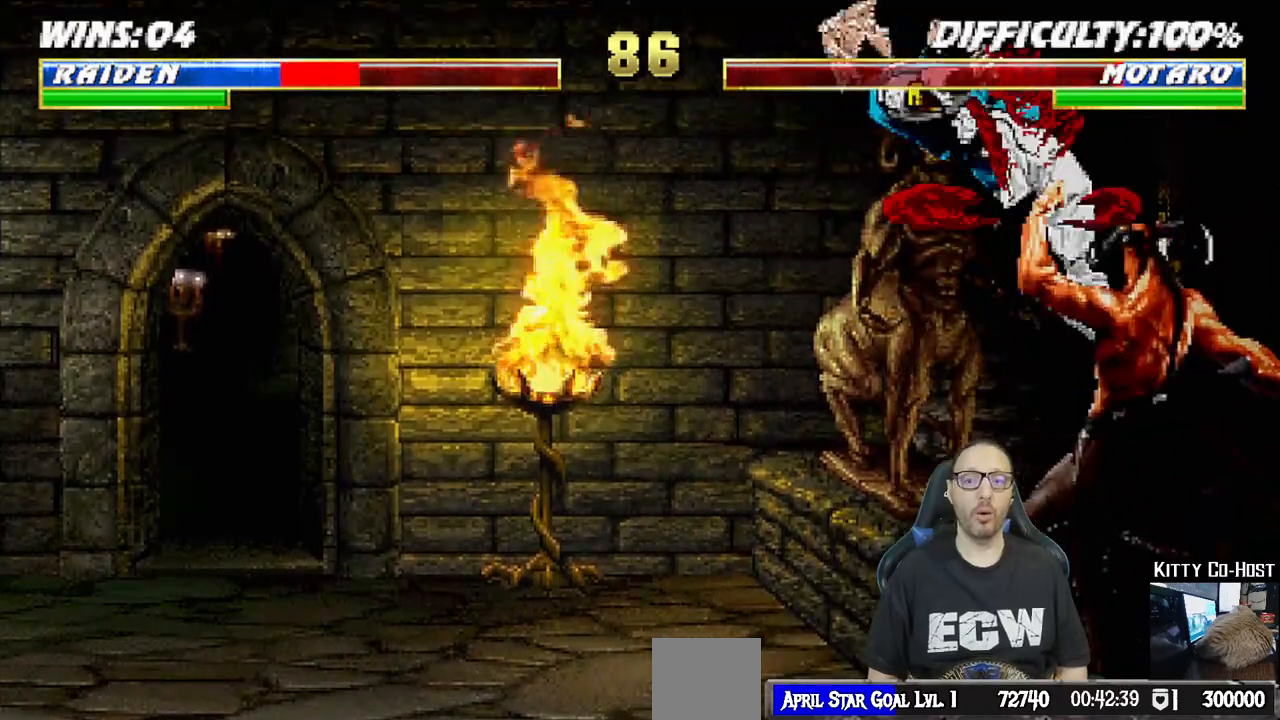
{"dt_ms": 500, "buttons": [], "left_stick": "center", "right_stick": "center", "events": [[17, "DPAD_UP", "up"], [50, "DPAD_RIGHT", "up"], [67, "L1", "up"], [200, "TRIANGLE", "up"]]}
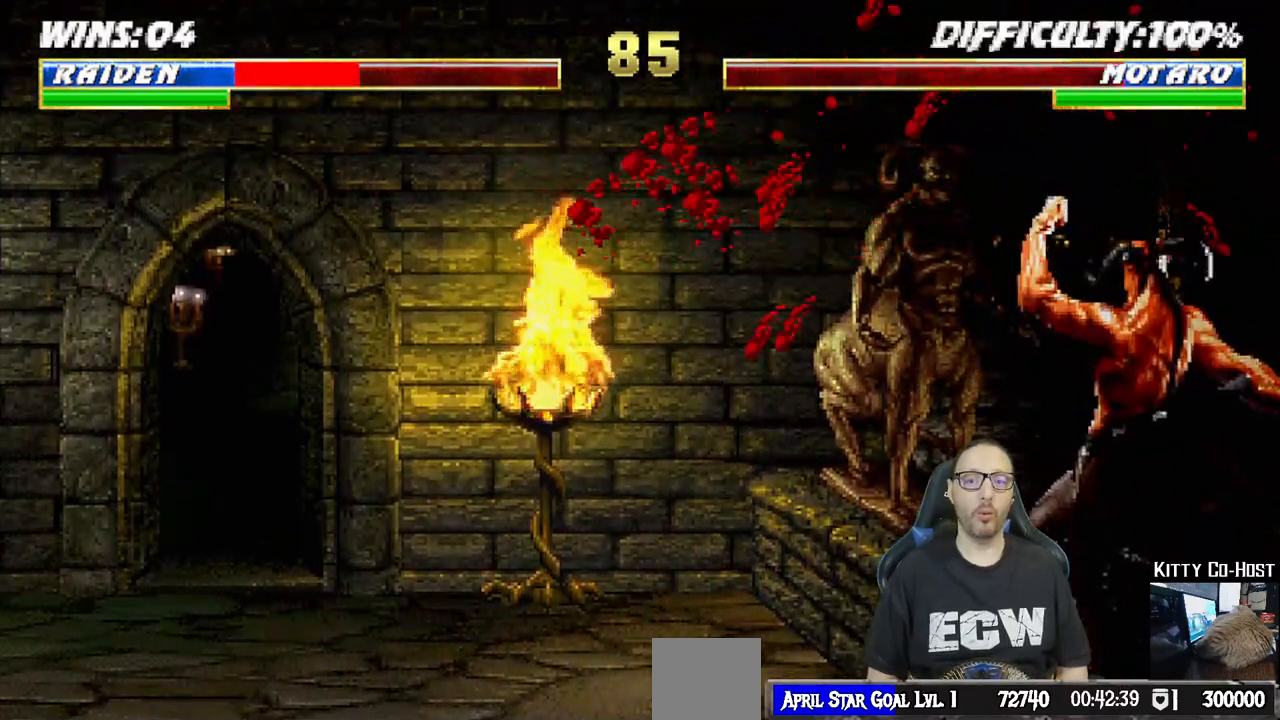
{"dt_ms": 500, "buttons": ["R1", "DPAD_DOWN", "DPAD_LEFT"], "left_stick": "center", "right_stick": "center", "events": [[17, "R1", "down"], [67, "DPAD_DOWN", "down"], [67, "DPAD_LEFT", "down"], [117, "DPAD_DOWN", "up"], [150, "DPAD_DOWN", "down"], [167, "DPAD_DOWN", "up"], [200, "DPAD_DOWN", "down"], [217, "DPAD_DOWN", "up"], [250, "DPAD_DOWN", "down"], [267, "DPAD_DOWN", "up"], [300, "DPAD_DOWN", "down"], [317, "DPAD_DOWN", "up"], [400, "DPAD_DOWN", "down"], [417, "DPAD_DOWN", "up"], [450, "DPAD_DOWN", "down"], [467, "DPAD_DOWN", "up"], [500, "DPAD_DOWN", "down"]]}
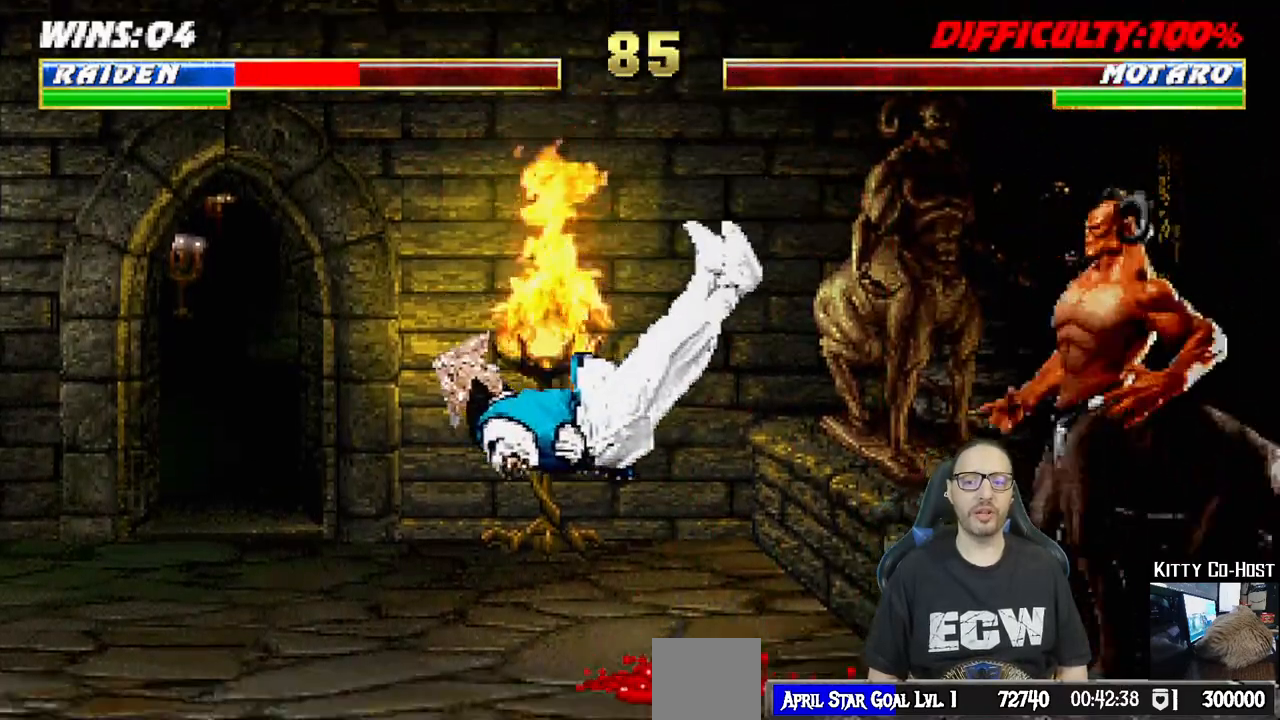
{"dt_ms": 500, "buttons": ["L1", "DPAD_UP", "DPAD_RIGHT"], "left_stick": "center", "right_stick": "down-left"}
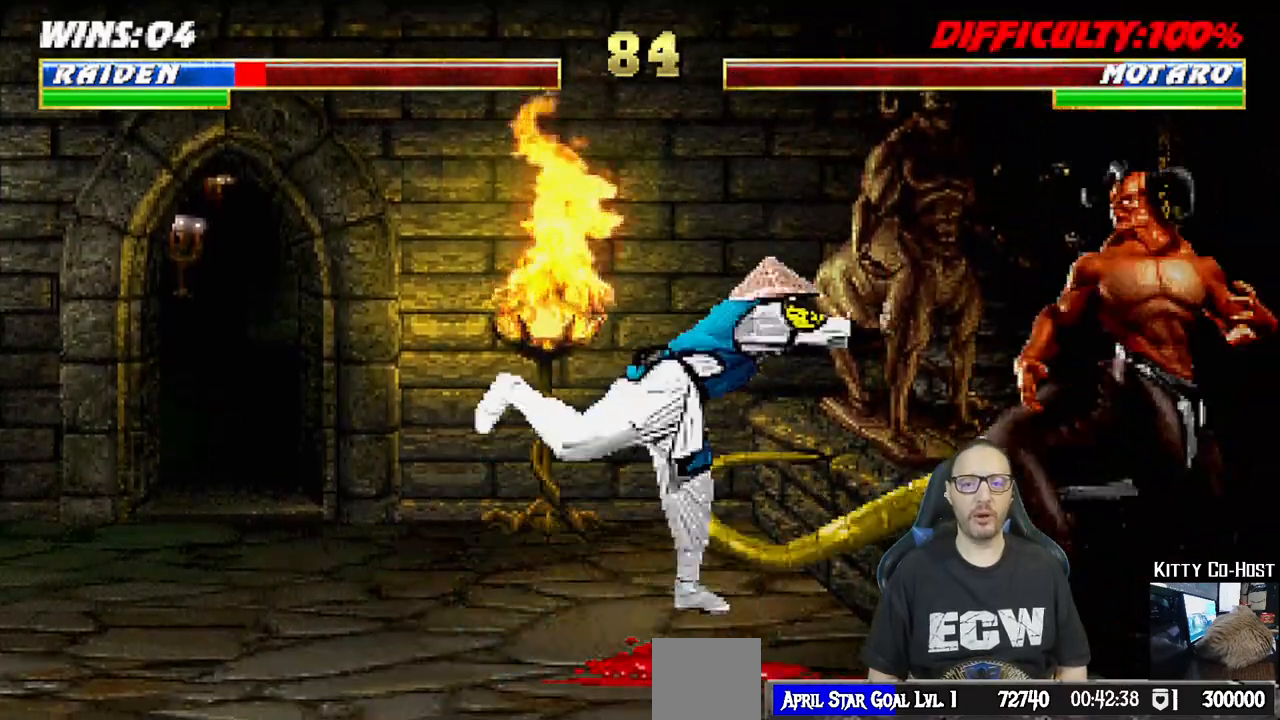
{"dt_ms": 1000, "buttons": ["DPAD_RIGHT"], "left_stick": "center", "right_stick": "center"}
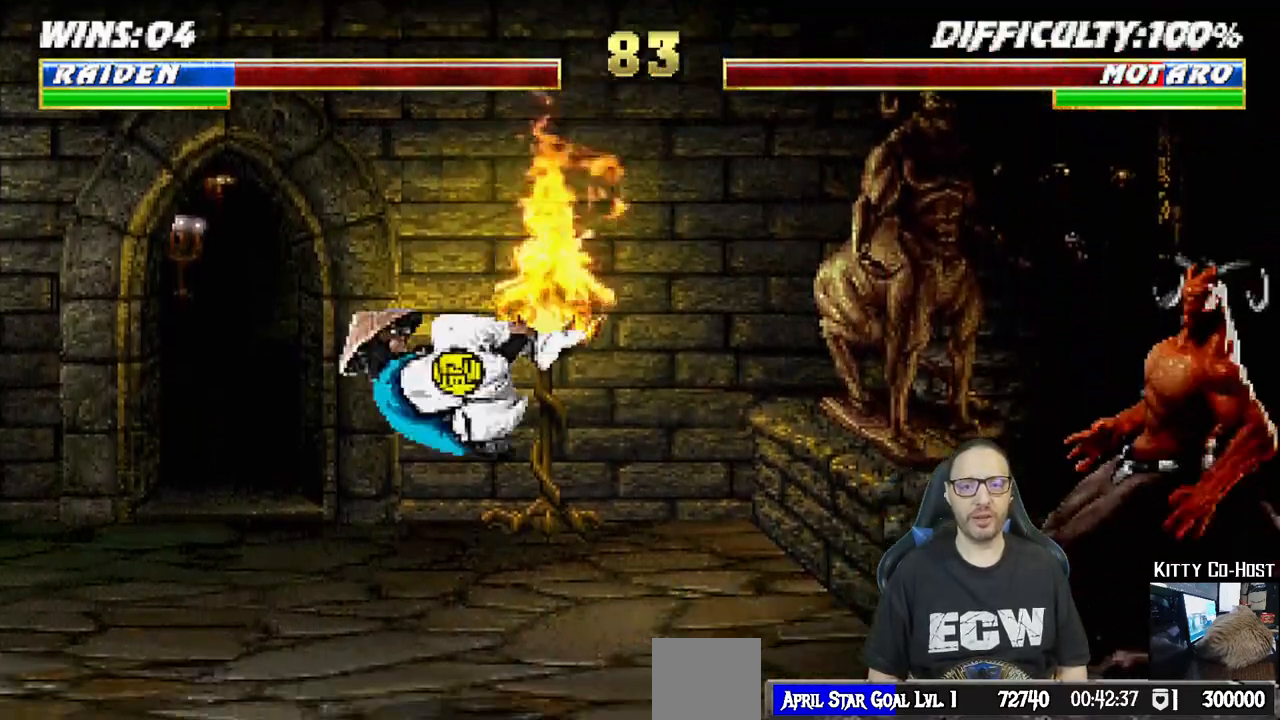
{"dt_ms": 500, "buttons": ["L1", "DPAD_LEFT"], "left_stick": "center", "right_stick": "center", "events": [[17, "L1", "down"], [167, "DPAD_UP", "down"], [317, "DPAD_RIGHT", "up"], [350, "DPAD_LEFT", "down"], [350, "DPAD_UP", "up"]]}
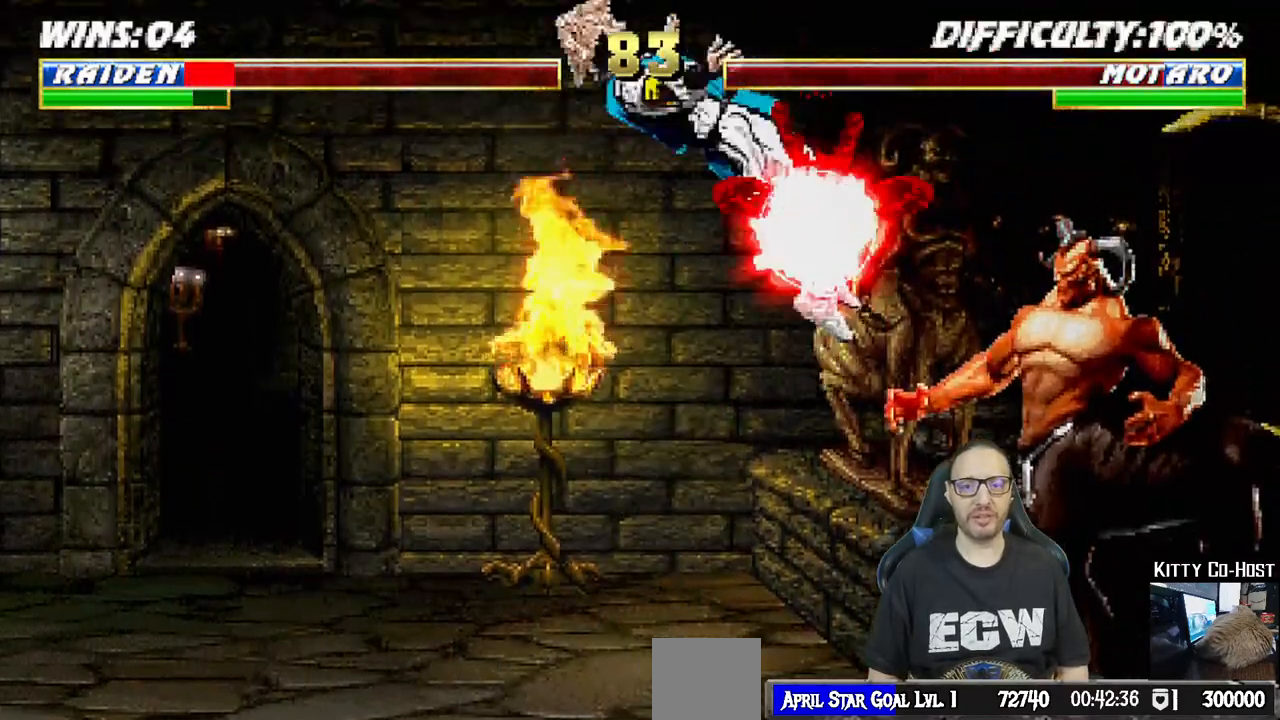
{"dt_ms": 500, "buttons": ["L1", "R1", "DPAD_DOWN", "DPAD_LEFT"], "left_stick": "center", "right_stick": "center"}
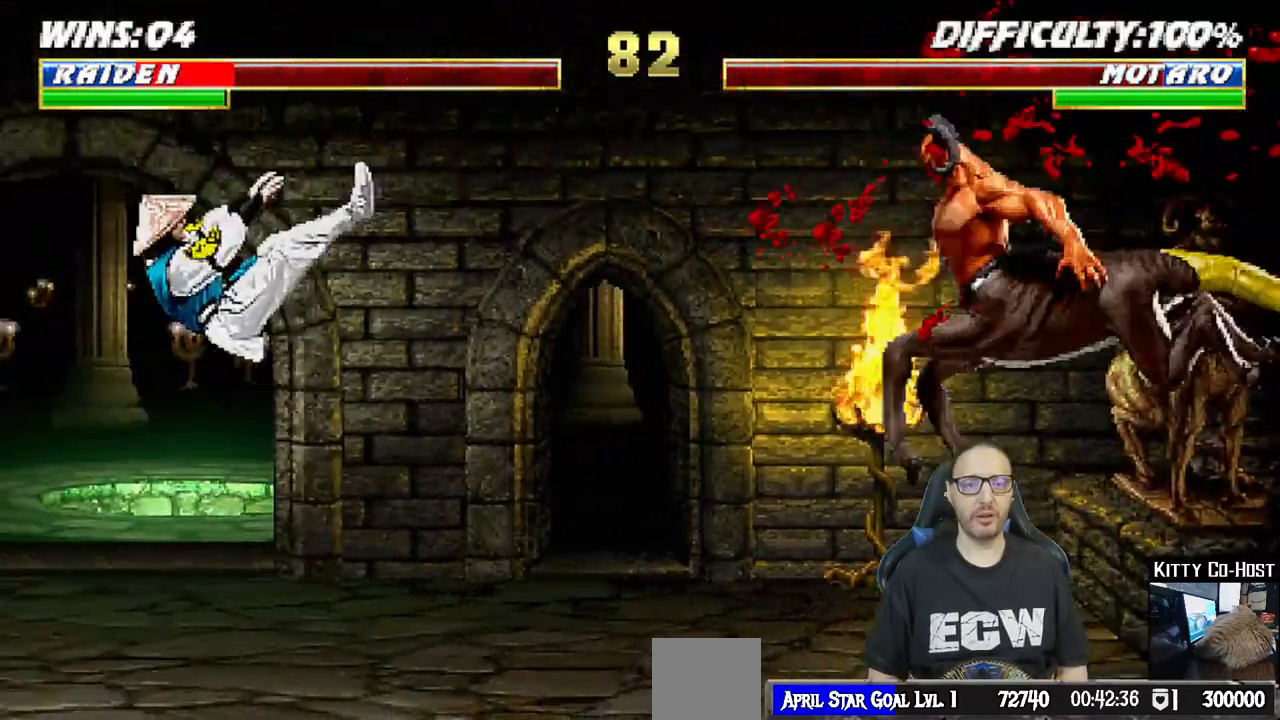
{"dt_ms": 500, "buttons": [], "left_stick": "center", "right_stick": "center", "events": [[17, "DPAD_DOWN", "up"], [33, "DPAD_DOWN", "down"], [67, "DPAD_DOWN", "up"], [100, "DPAD_DOWN", "down"], [117, "DPAD_DOWN", "up"], [150, "DPAD_DOWN", "down"], [167, "DPAD_DOWN", "up"], [183, "DPAD_LEFT", "up"], [233, "L1", "up"], [267, "R1", "up"]]}
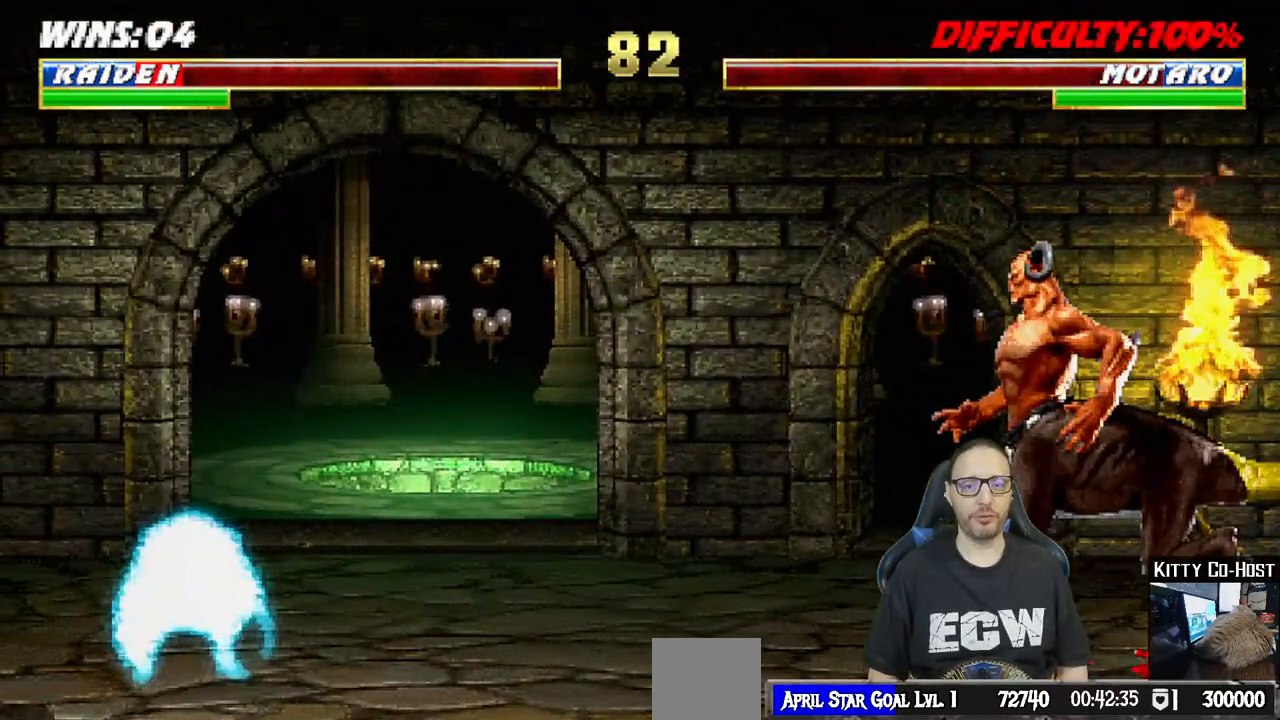
{"dt_ms": 500, "buttons": ["DPAD_DOWN"], "left_stick": "center", "right_stick": "center", "events": [[200, "DPAD_RIGHT", "down"], [250, "DPAD_DOWN", "down"], [250, "DPAD_RIGHT", "up"], [267, "DPAD_DOWN", "up"], [483, "DPAD_DOWN", "down"]]}
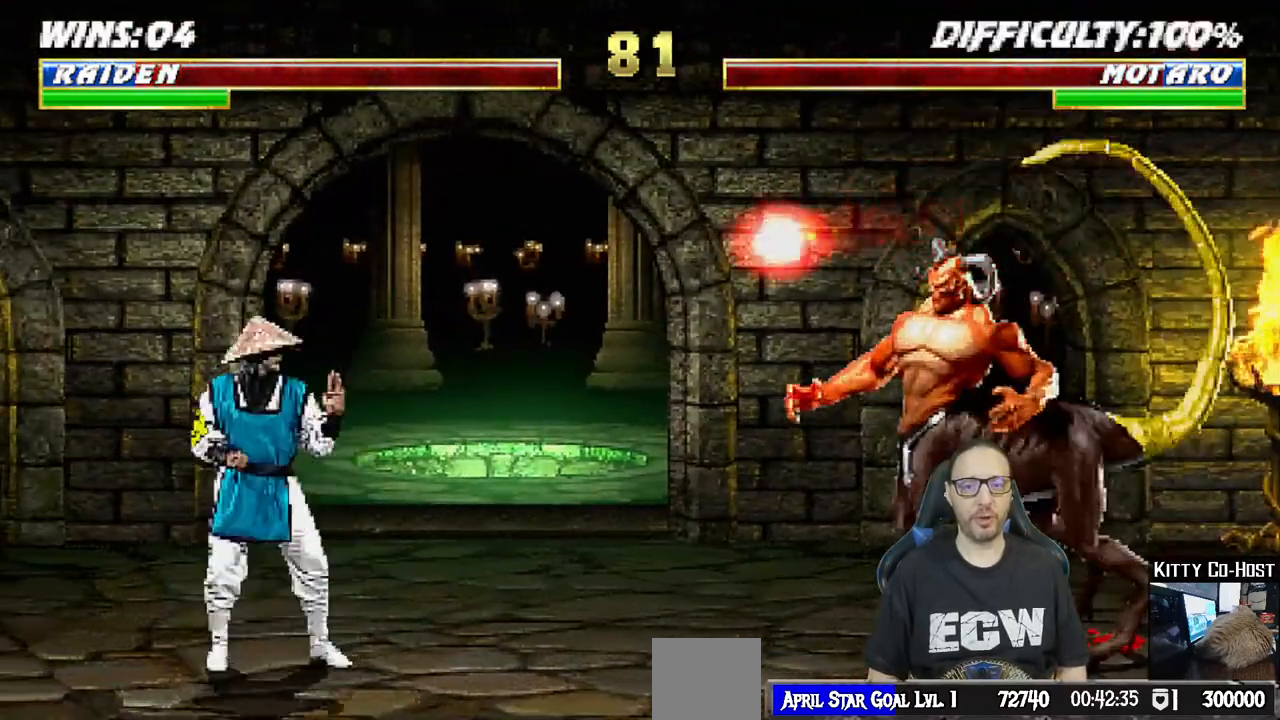
{"dt_ms": 500, "buttons": ["SQUARE", "L1", "DPAD_LEFT"], "left_stick": "center", "right_stick": "center", "events": [[17, "DPAD_DOWN", "up"], [50, "DPAD_UP", "down"], [133, "DPAD_UP", "up"], [250, "L1", "down"], [267, "DPAD_LEFT", "down"], [333, "SQUARE", "down"], [417, "SQUARE", "up"], [500, "SQUARE", "down"]]}
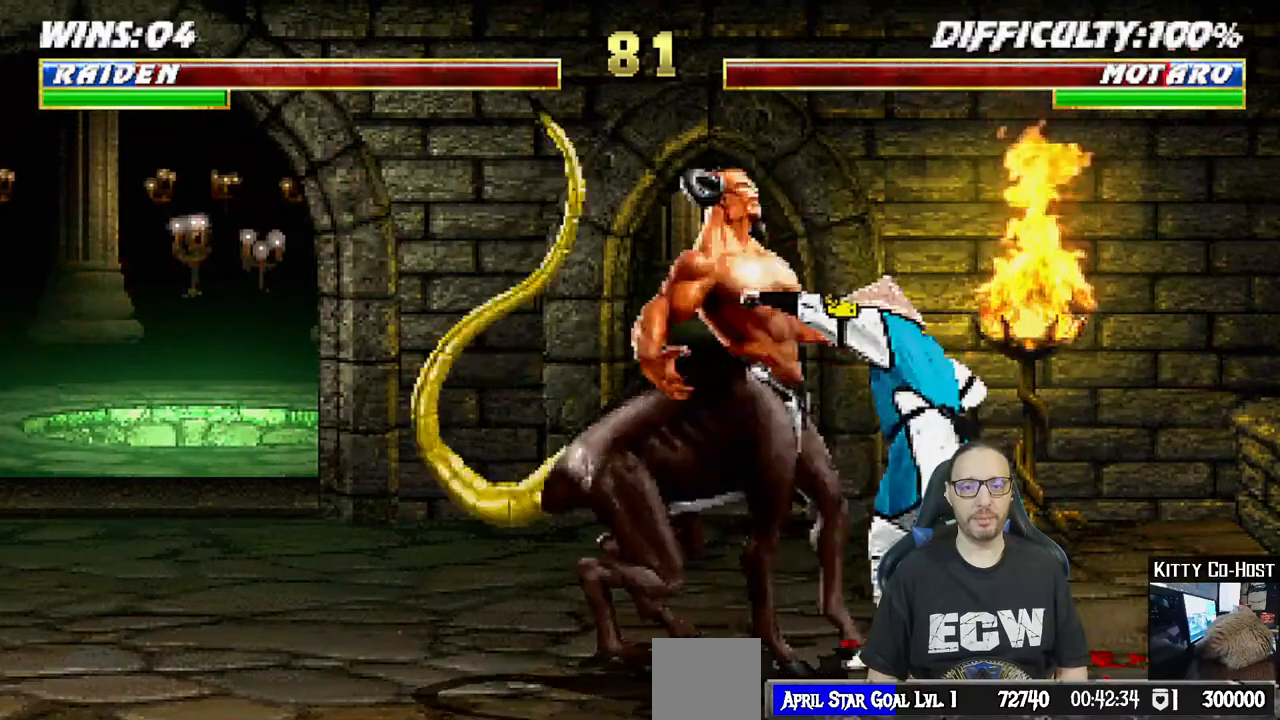
{"dt_ms": 500, "buttons": ["L1", "DPAD_DOWN"], "left_stick": "center", "right_stick": "center", "events": [[33, "DPAD_LEFT", "up"], [67, "SQUARE", "up"], [83, "DPAD_DOWN", "down"], [100, "DPAD_DOWN", "up"], [133, "DPAD_DOWN", "down"], [133, "SQUARE", "down"], [150, "DPAD_DOWN", "up"], [183, "DPAD_DOWN", "down"], [217, "CROSS", "down"], [217, "DPAD_DOWN", "up"], [250, "DPAD_DOWN", "down"], [250, "SQUARE", "up"], [267, "DPAD_DOWN", "up"], [283, "DPAD_DOWN", "down"], [300, "DPAD_DOWN", "up"], [333, "CROSS", "up"], [350, "DPAD_DOWN", "down"], [367, "DPAD_DOWN", "up"], [400, "CROSS", "down"], [450, "DPAD_DOWN", "down"], [467, "DPAD_DOWN", "up"], [500, "CROSS", "up"], [500, "DPAD_DOWN", "down"]]}
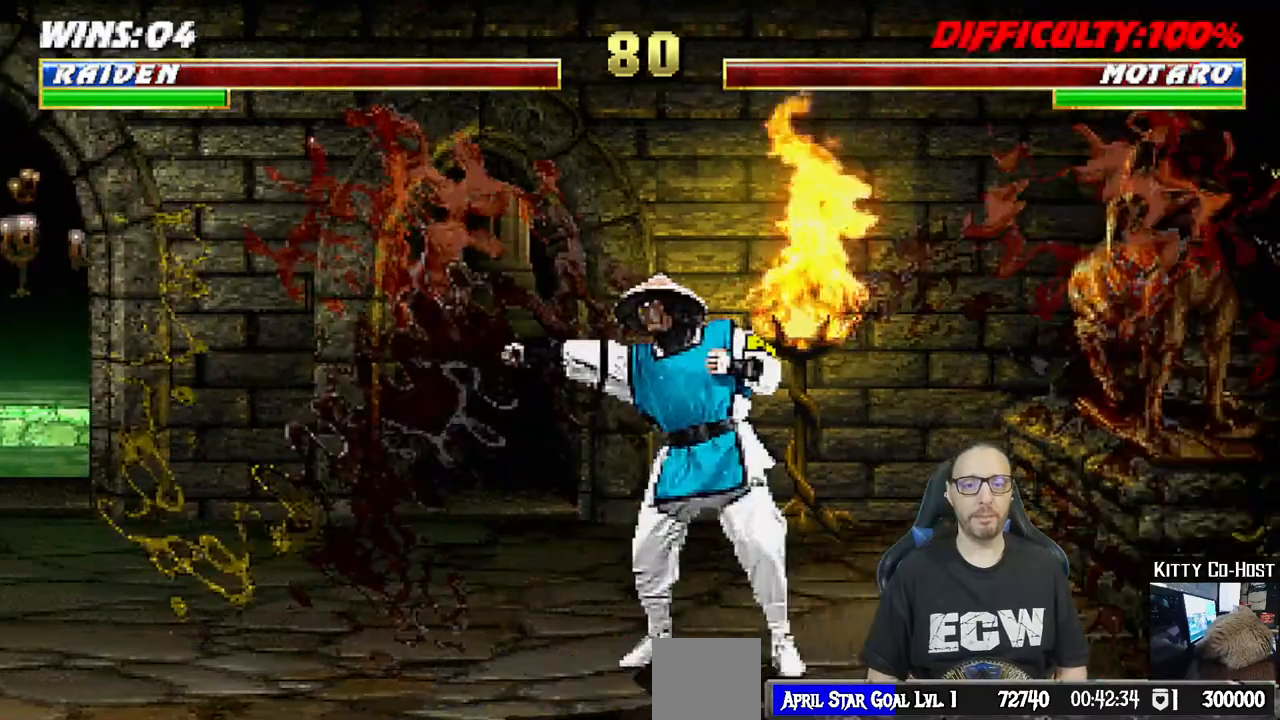
{"dt_ms": 500, "buttons": ["R1"], "left_stick": "center", "right_stick": "center"}
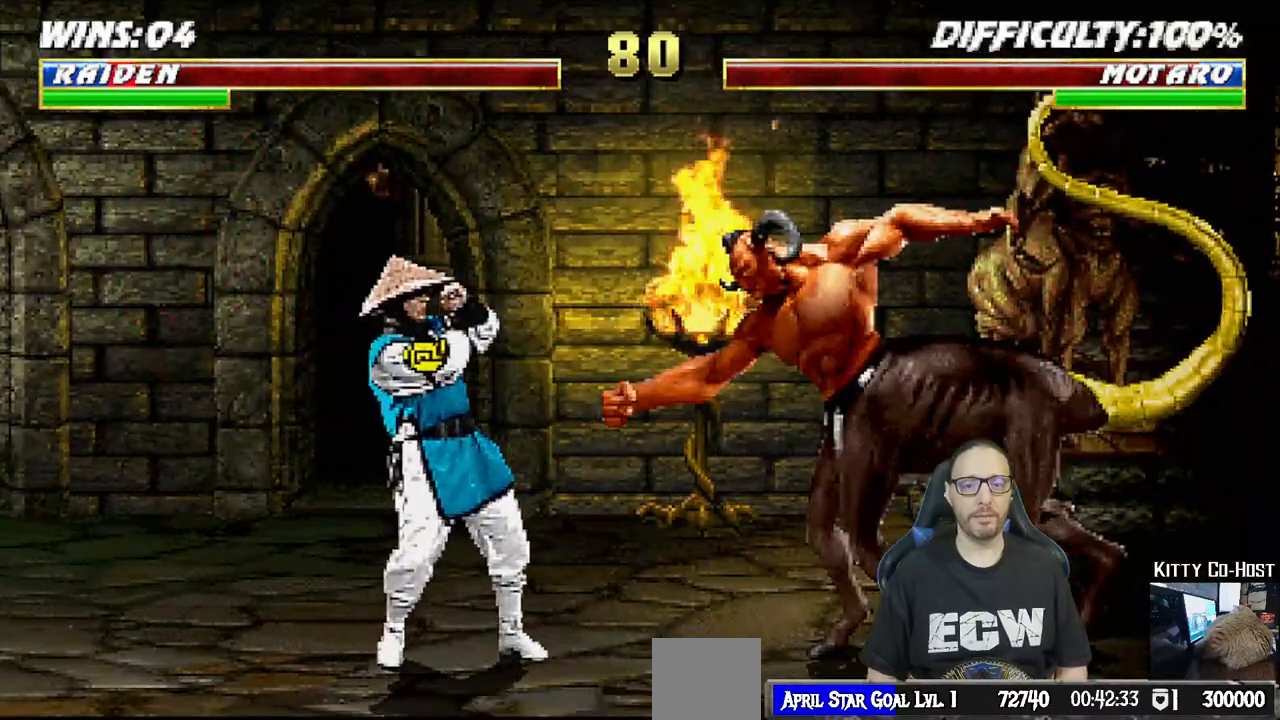
{"dt_ms": 500, "buttons": [], "left_stick": "center", "right_stick": "center", "events": [[267, "R1", "up"], [450, "DPAD_DOWN", "down"], [483, "DPAD_DOWN", "up"]]}
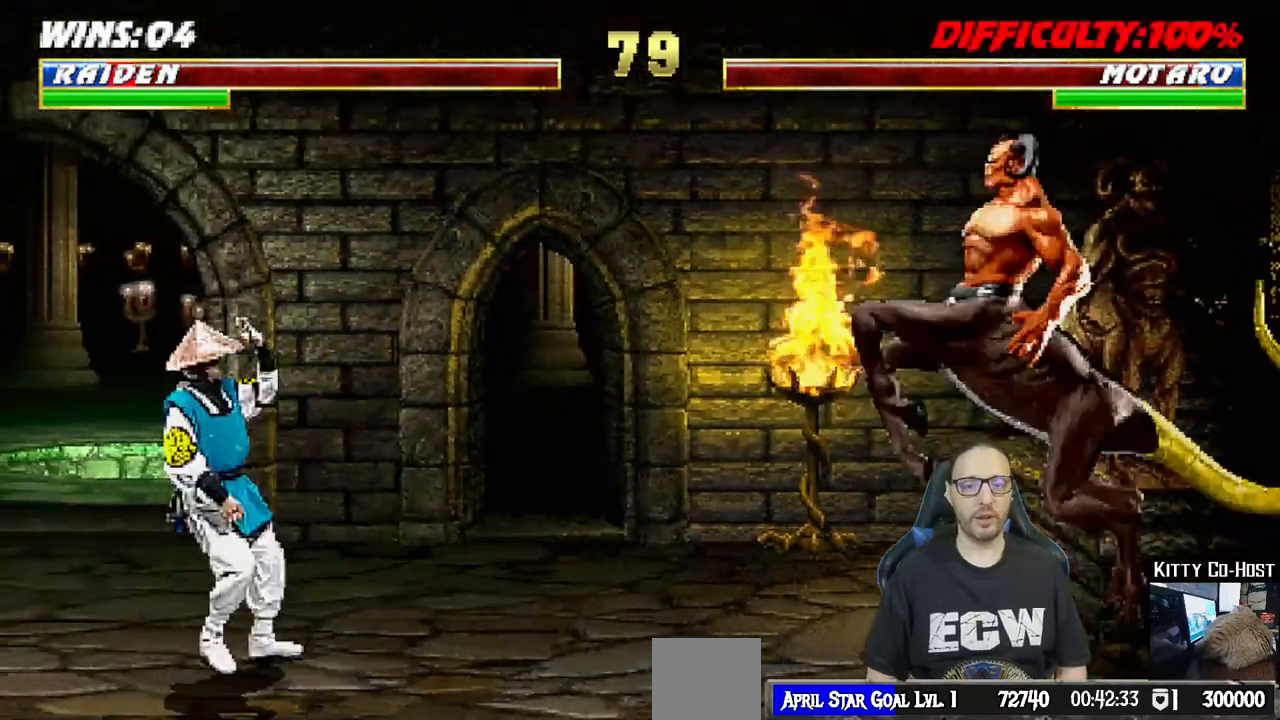
{"dt_ms": 500, "buttons": ["SQUARE", "L1", "DPAD_LEFT"], "left_stick": "center", "right_stick": "center", "events": [[33, "DPAD_UP", "down"], [133, "DPAD_UP", "up"], [400, "DPAD_LEFT", "down"], [400, "L1", "down"], [500, "SQUARE", "down"]]}
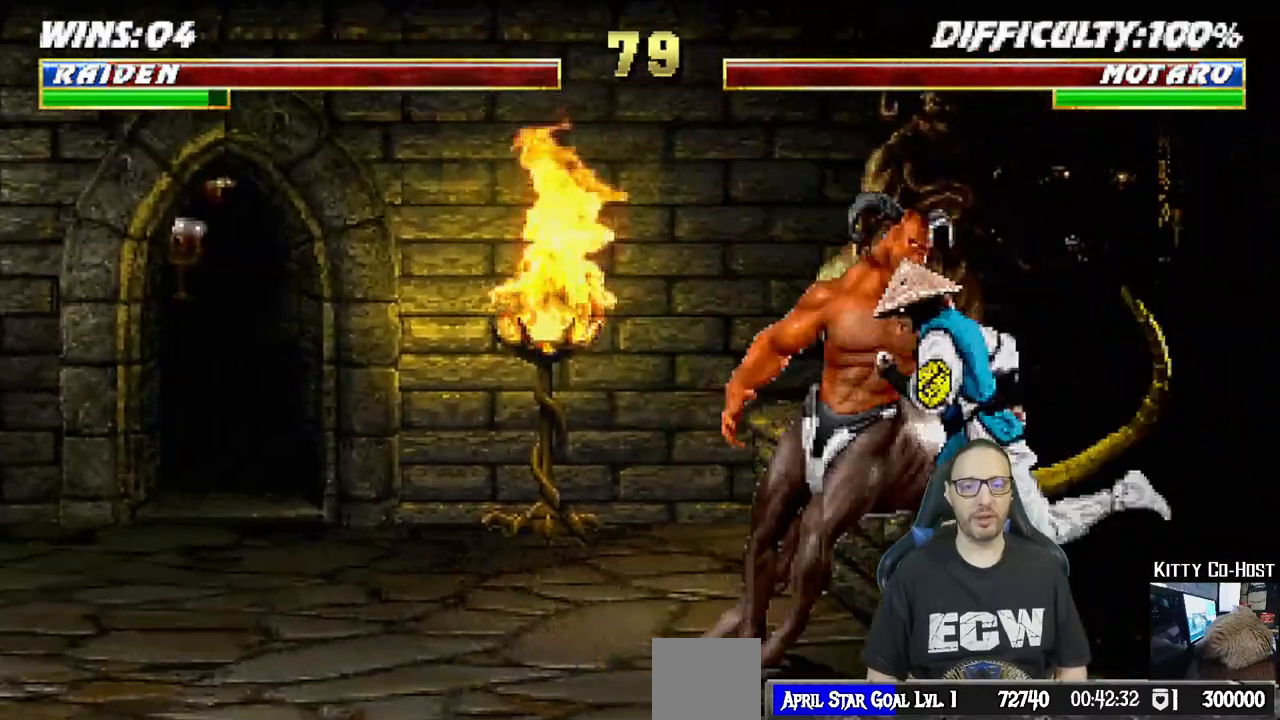
{"dt_ms": 500, "buttons": ["CROSS", "SQUARE", "L1", "R1"], "left_stick": "center", "right_stick": "center", "events": [[67, "SQUARE", "up"], [117, "DPAD_LEFT", "up"], [133, "SQUARE", "down"], [200, "DPAD_DOWN", "down"], [217, "DPAD_DOWN", "up"], [233, "CROSS", "down"], [233, "SQUARE", "up"], [250, "DPAD_DOWN", "down"], [267, "DPAD_DOWN", "up"], [283, "DPAD_DOWN", "down"], [317, "DPAD_DOWN", "up"], [350, "CROSS", "up"], [350, "DPAD_DOWN", "down"], [367, "DPAD_DOWN", "up"], [383, "CROSS", "down"], [400, "DPAD_DOWN", "down"], [400, "SQUARE", "down"], [417, "DPAD_DOWN", "up"], [450, "DPAD_DOWN", "down"], [467, "DPAD_DOWN", "up"], [483, "DPAD_DOWN", "down"], [500, "DPAD_DOWN", "up"], [500, "R1", "down"]]}
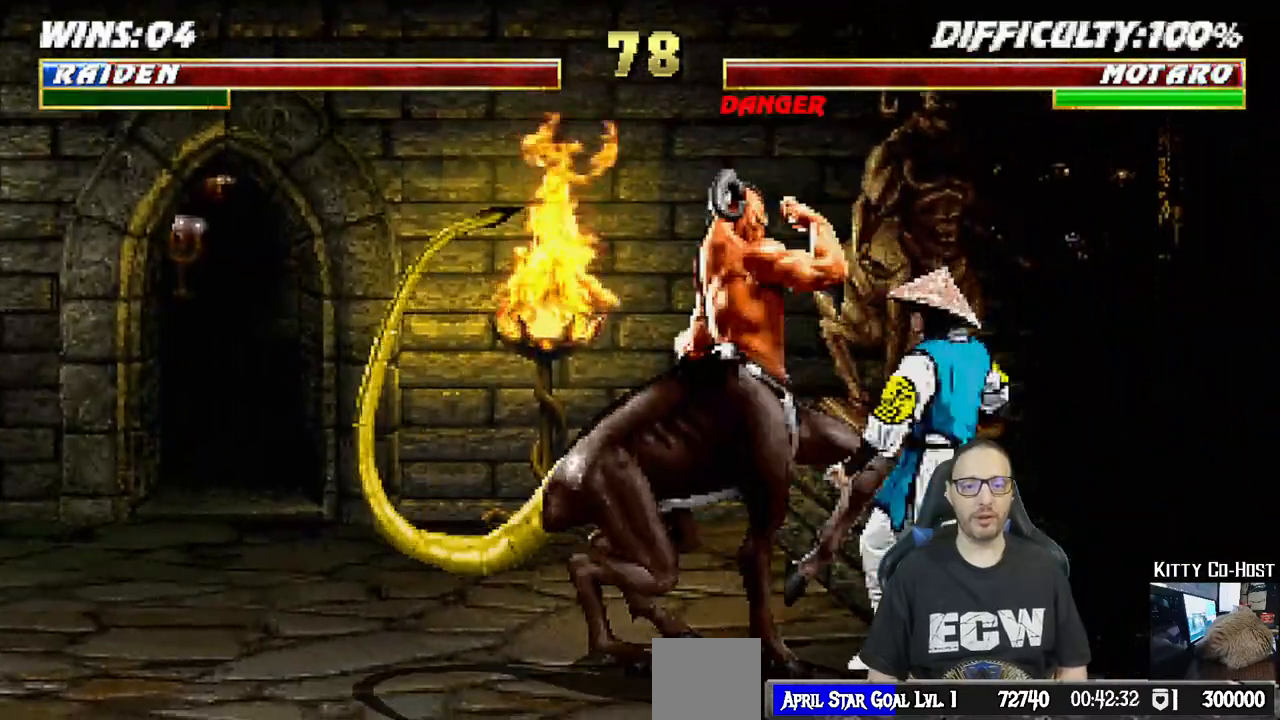
{"dt_ms": 500, "buttons": [], "left_stick": "center", "right_stick": "center", "events": [[33, "CIRCLE", "down"], [50, "DPAD_DOWN", "down"], [67, "DPAD_DOWN", "up"], [100, "DPAD_DOWN", "down"], [100, "TRIANGLE", "down"], [117, "DPAD_DOWN", "up"], [150, "DPAD_DOWN", "down"], [167, "DPAD_DOWN", "up"], [167, "TRIANGLE", "up"], [183, "CIRCLE", "up"], [183, "CROSS", "up"], [183, "DPAD_DOWN", "down"], [183, "SQUARE", "up"], [217, "DPAD_DOWN", "up"], [217, "R1", "up"], [233, "DPAD_RIGHT", "down"], [250, "CROSS", "down"], [250, "DPAD_DOWN", "down"], [250, "R1", "down"], [267, "DPAD_DOWN", "up"], [283, "SQUARE", "down"], [300, "DPAD_DOWN", "down"], [317, "DPAD_DOWN", "up"], [333, "CIRCLE", "down"], [350, "DPAD_DOWN", "down"], [367, "DPAD_DOWN", "up"], [367, "TRIANGLE", "down"], [383, "DPAD_RIGHT", "up"], [433, "L1", "up"], [450, "TRIANGLE", "up"], [483, "CROSS", "up"], [483, "SQUARE", "up"], [500, "CIRCLE", "up"], [500, "R1", "up"]]}
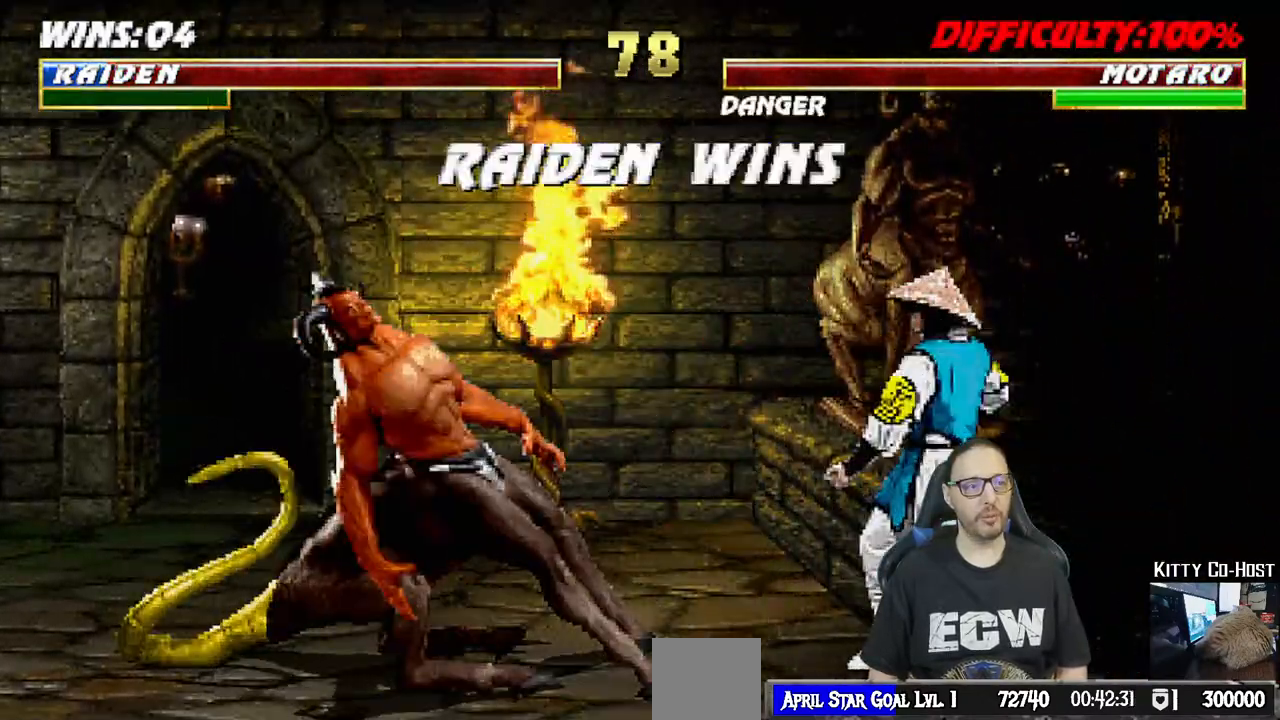
{"dt_ms": 500, "buttons": [], "left_stick": "center", "right_stick": "center"}
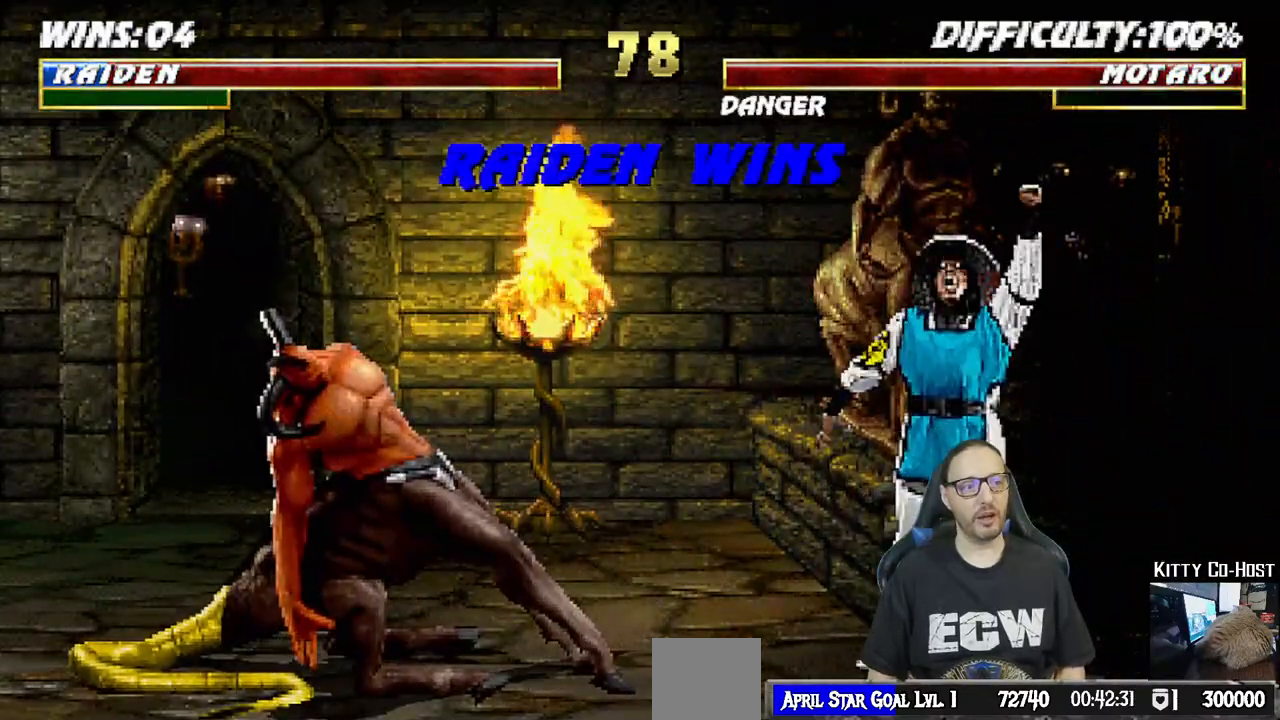
{"dt_ms": 500, "buttons": [], "left_stick": "center", "right_stick": "center", "events": []}
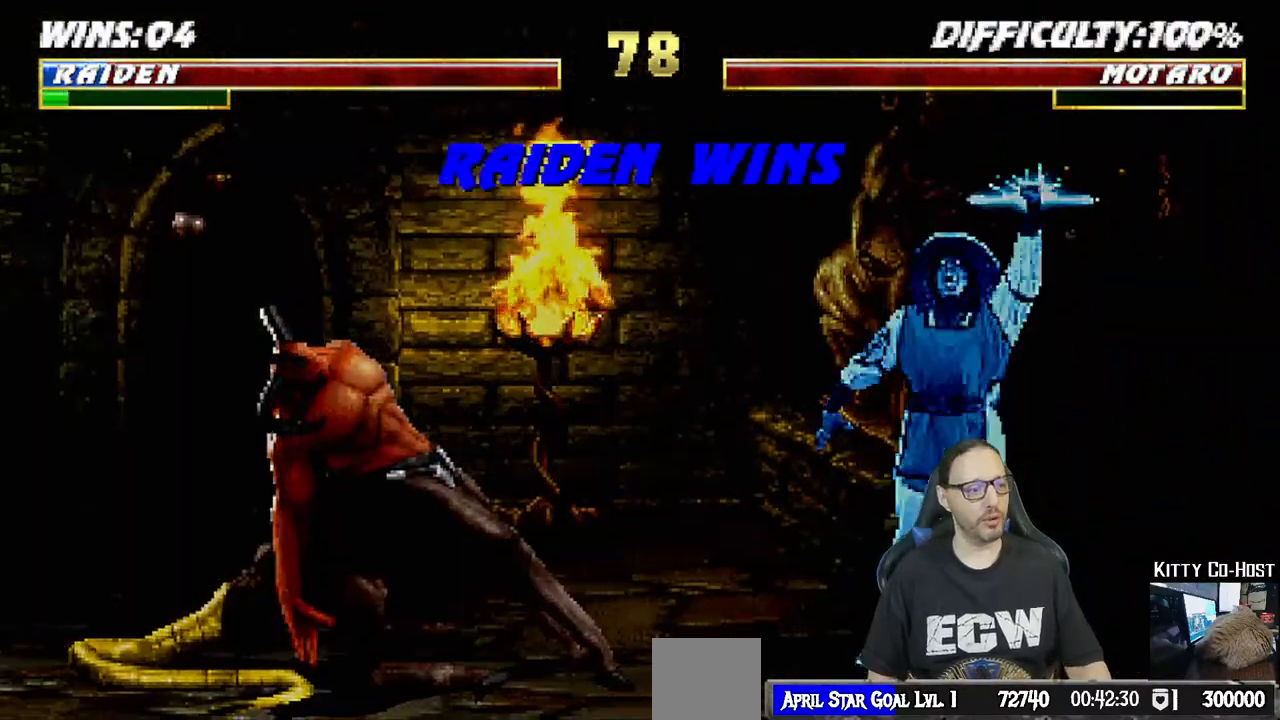
{"dt_ms": 500, "buttons": [], "left_stick": "center", "right_stick": "center", "events": []}
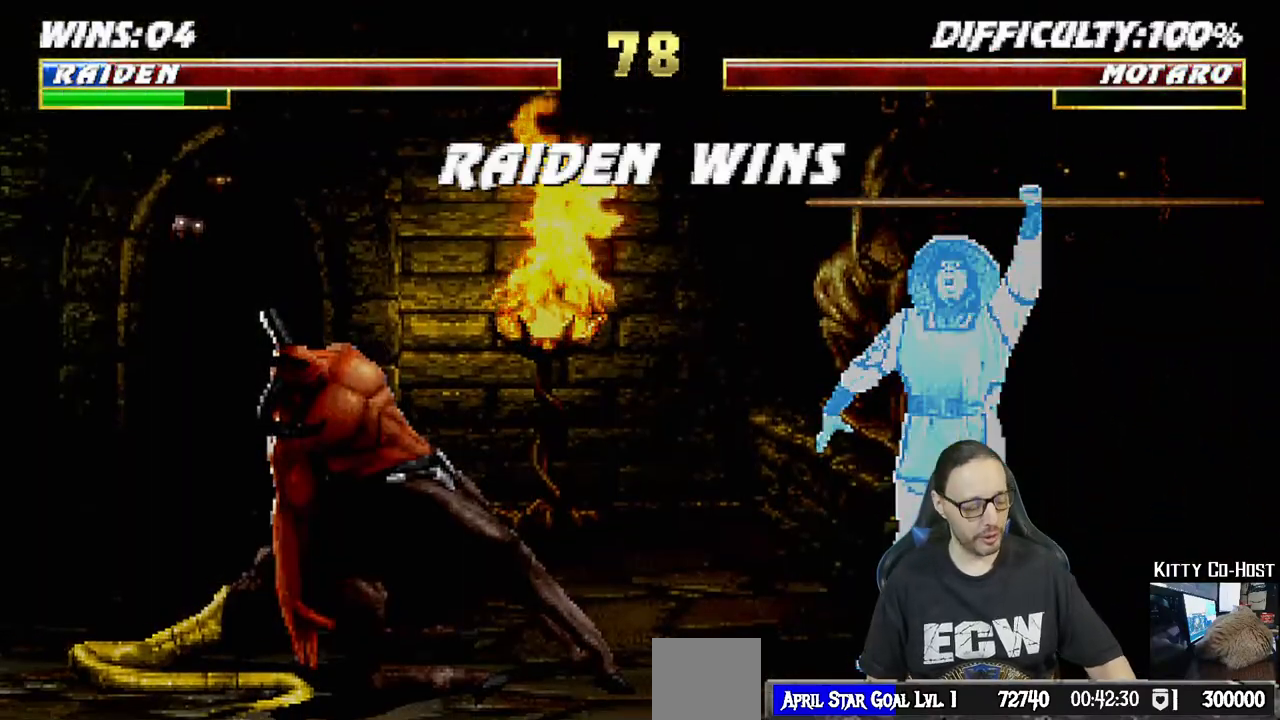
{"dt_ms": 500, "buttons": [], "left_stick": "center", "right_stick": "center", "events": []}
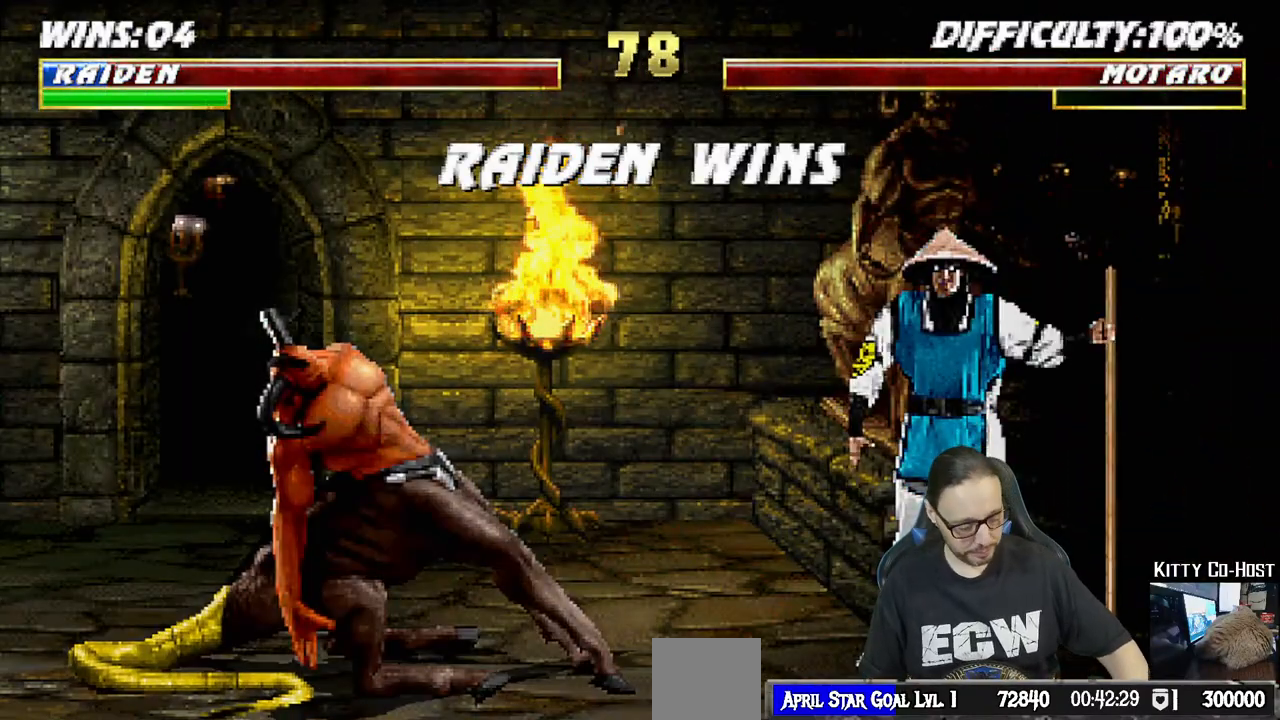
{"dt_ms": 500, "buttons": [], "left_stick": "center", "right_stick": "center", "events": []}
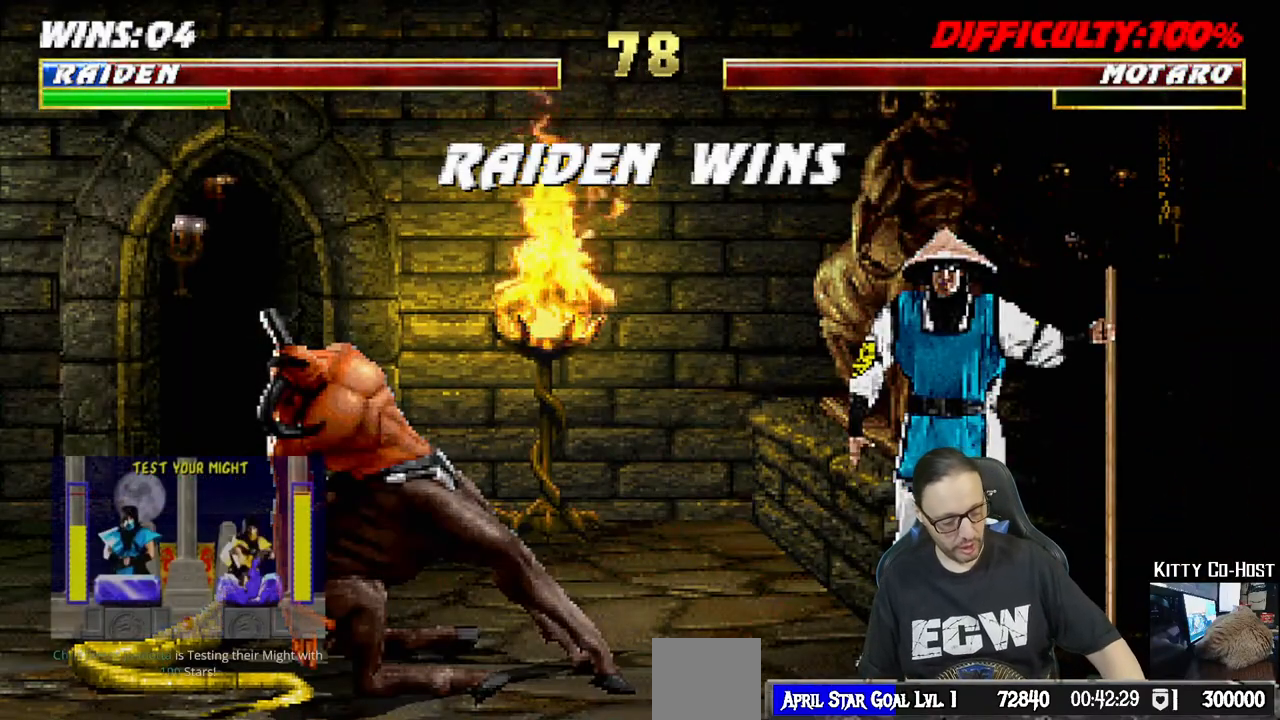
{"dt_ms": 500, "buttons": [], "left_stick": "center", "right_stick": "center", "events": []}
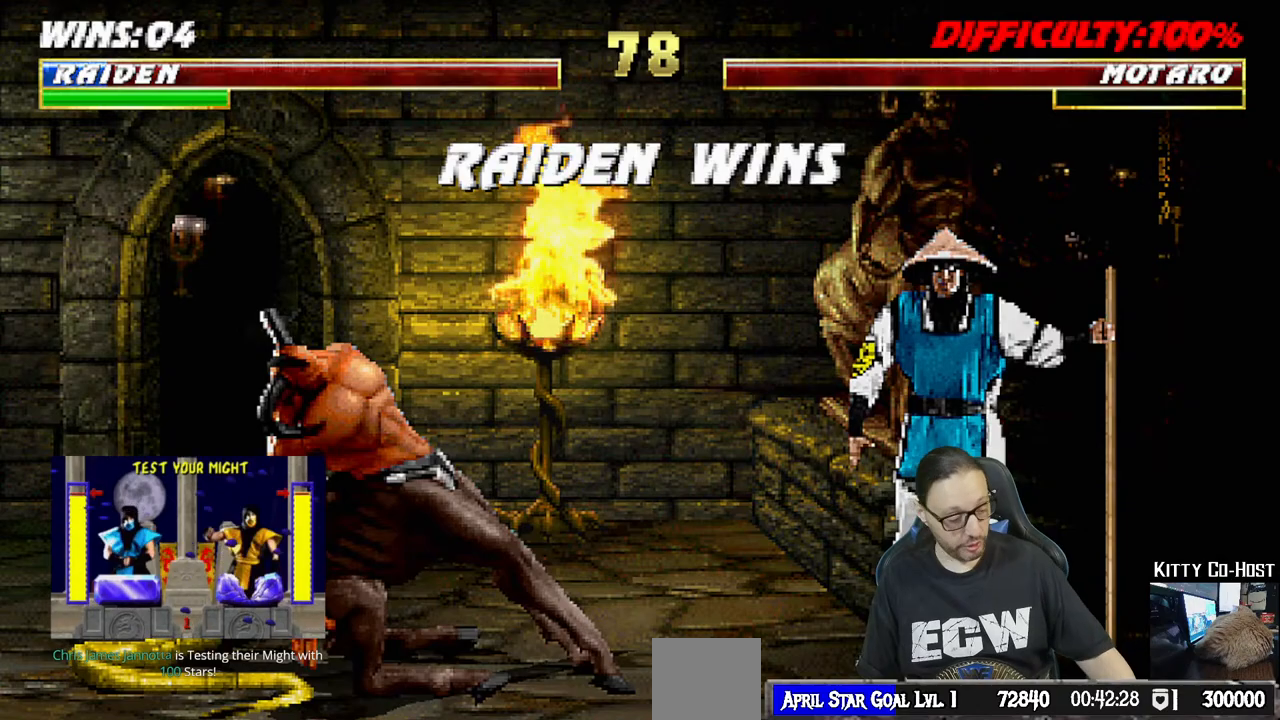
{"dt_ms": 500, "buttons": [], "left_stick": "center", "right_stick": "center", "events": []}
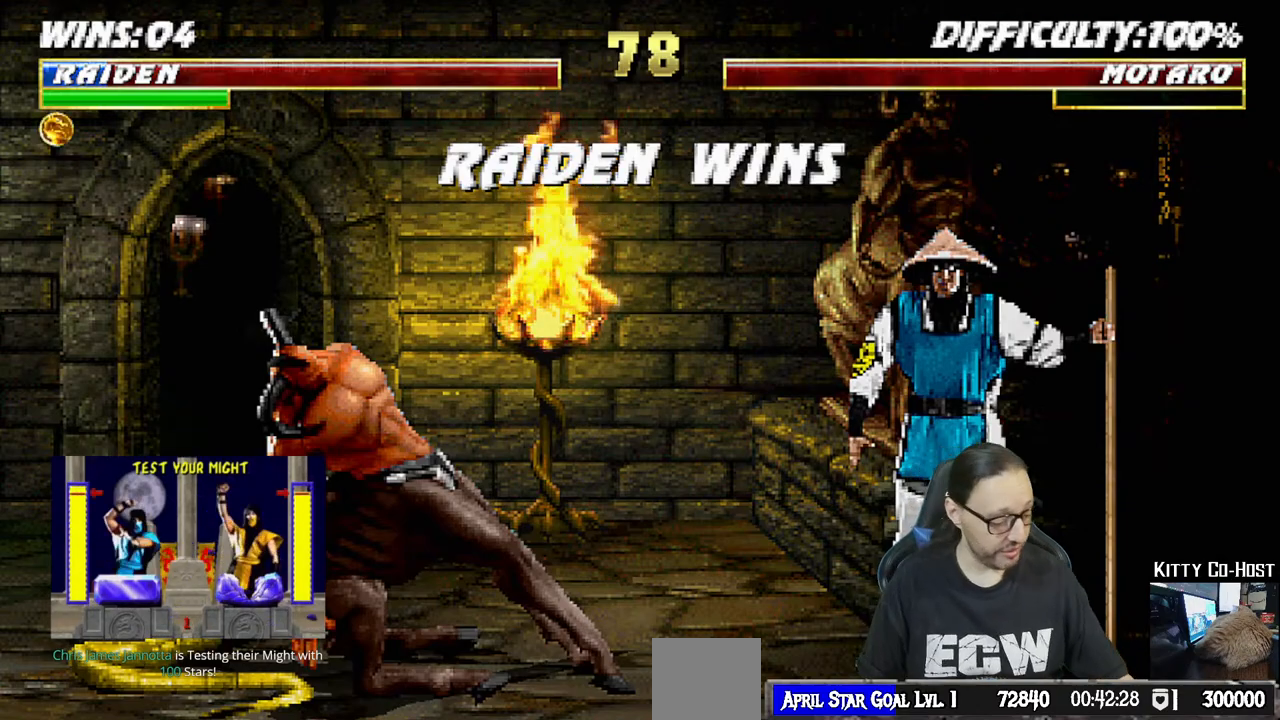
{"dt_ms": 500, "buttons": [], "left_stick": "center", "right_stick": "center", "events": []}
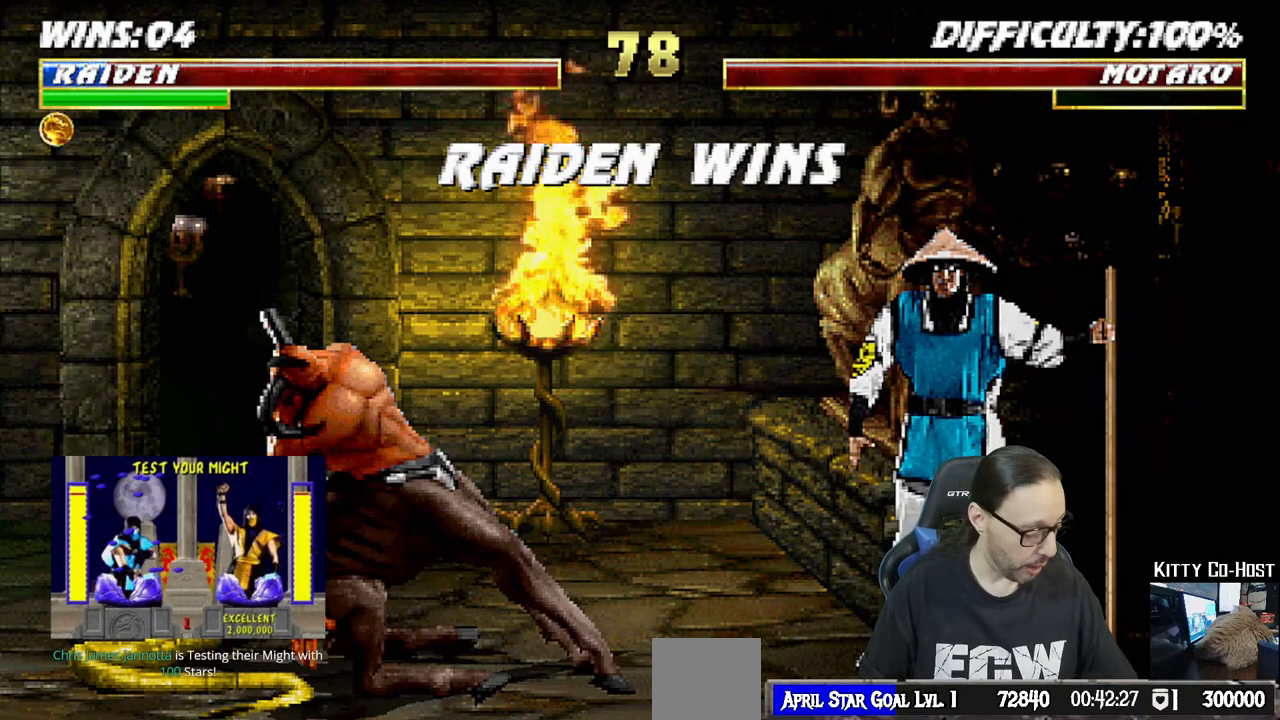
{"dt_ms": 500, "buttons": [], "left_stick": "center", "right_stick": "center", "events": []}